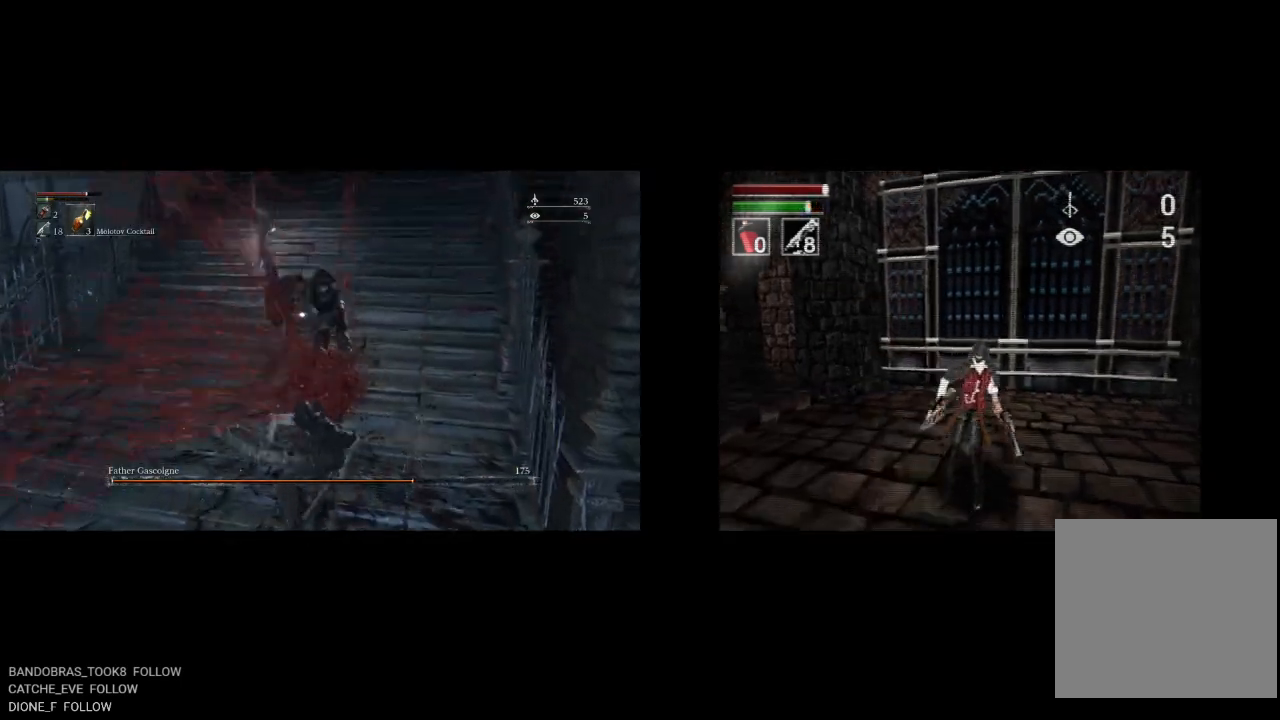
Gameplay with a controller (PlayStation layout); each line is a JSON object with the inputs held at the frame after it. "events" lists button and stick changes between this image and that frame as [ms after this image, input, new state], when the widget could be followed in between.
{"buttons": [], "left_stick": "right", "right_stick": "center", "events": [[200, "left_stick", "down-right"], [283, "left_stick", "right"]]}
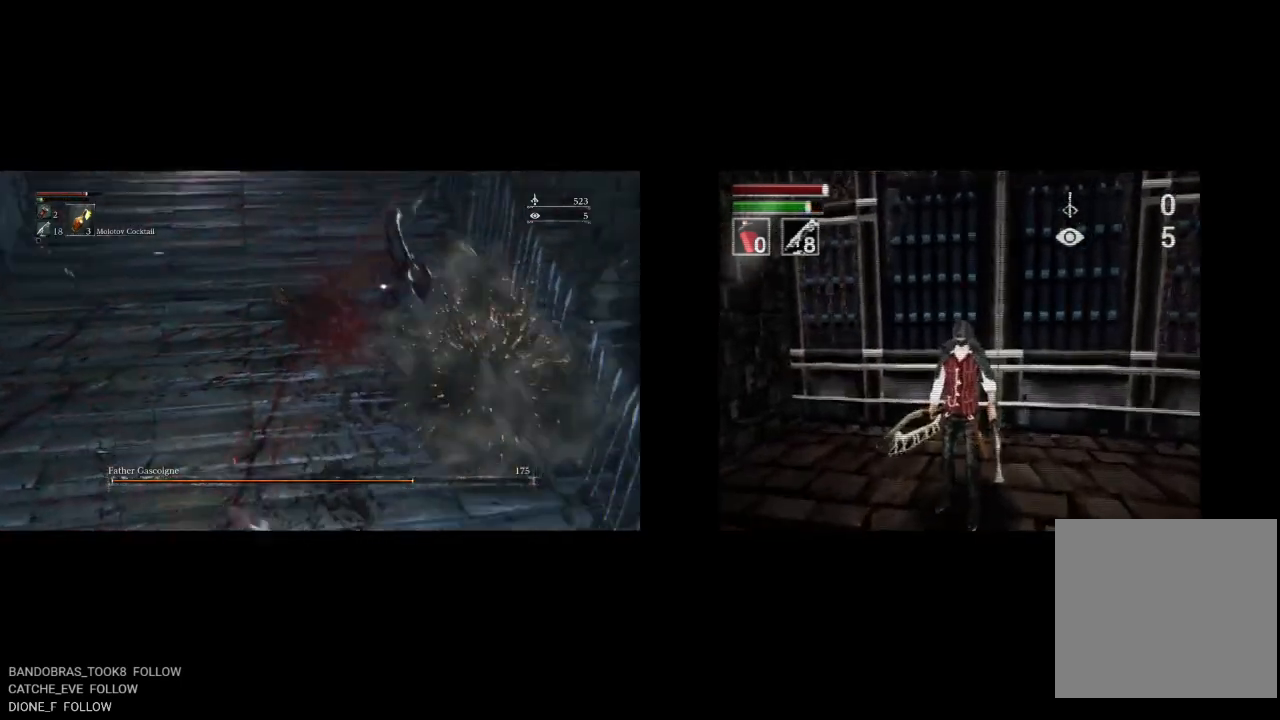
{"buttons": [], "left_stick": "right", "right_stick": "center", "events": [[200, "left_stick", "down-right"], [300, "L2", "down"], [467, "L2", "up"], [483, "left_stick", "right"]]}
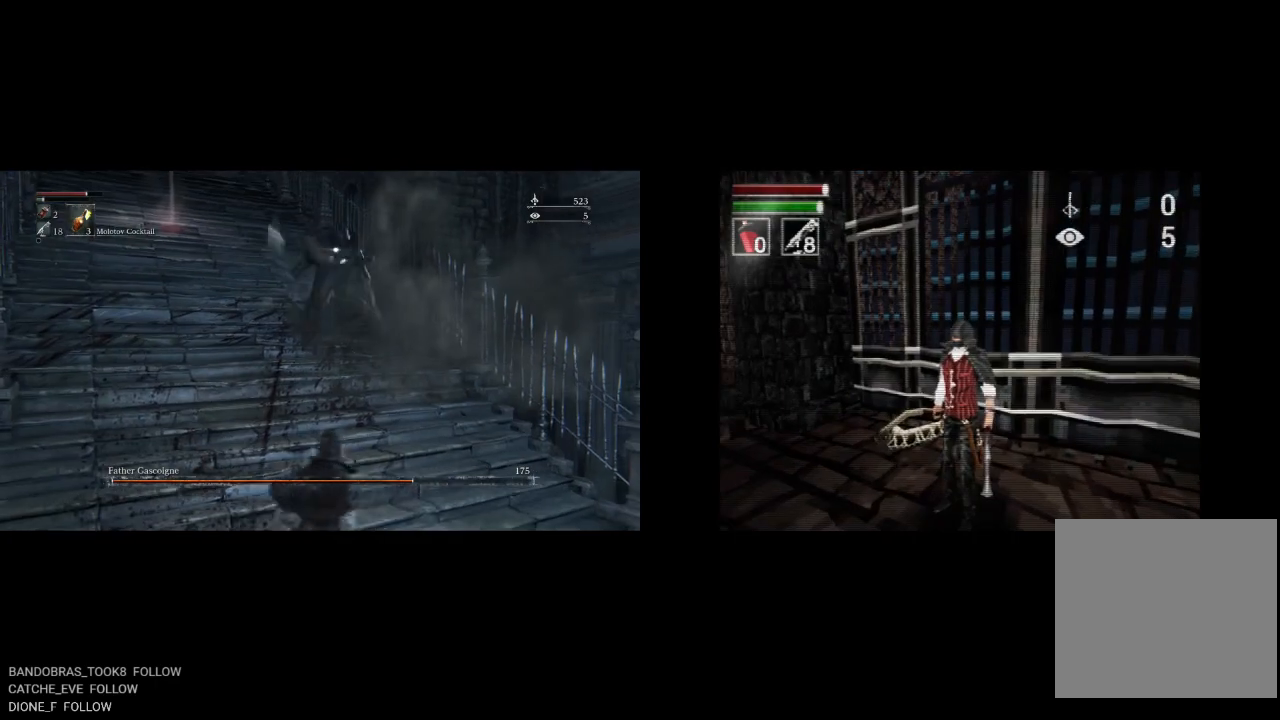
{"buttons": [], "left_stick": "up", "right_stick": "center", "events": [[17, "left_stick", "up-right"], [300, "left_stick", "up"]]}
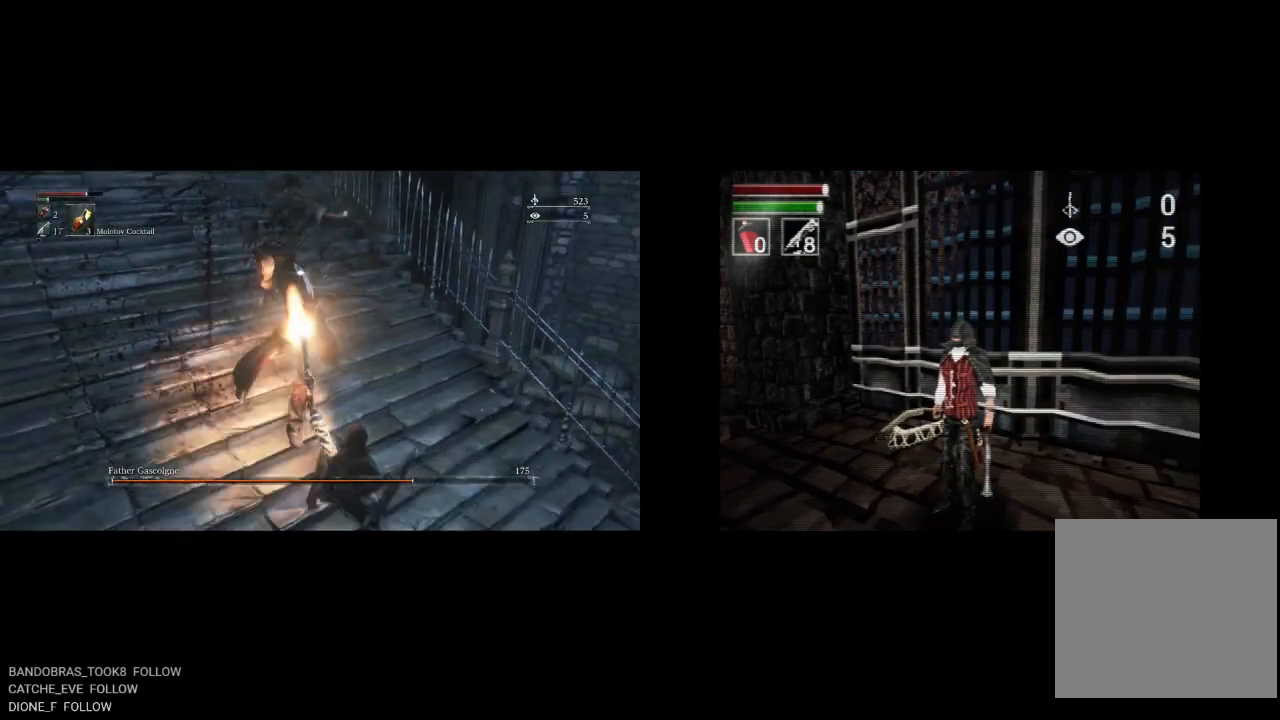
{"buttons": [], "left_stick": "up", "right_stick": "center", "events": [[50, "left_stick", "up-left"], [500, "left_stick", "up"]]}